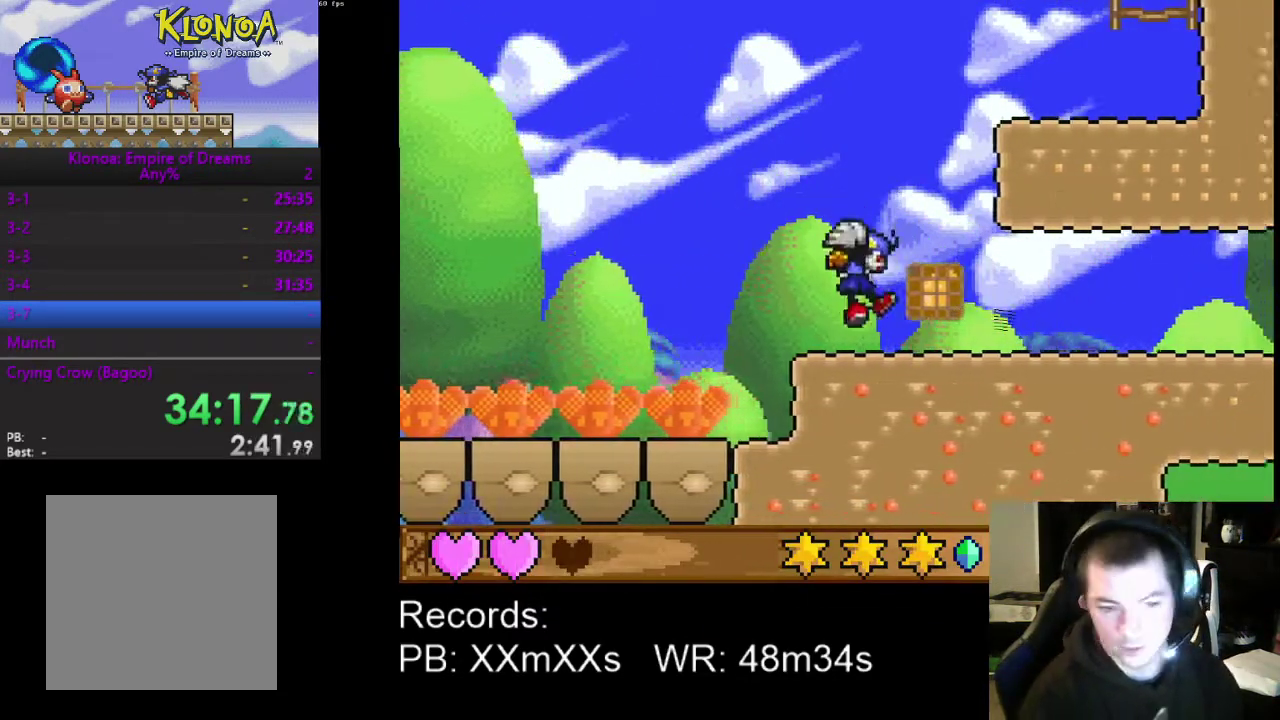
Gameplay with a controller (Xbox layout); each line is a JSON object with the inputs held at the frame after it. "events" lists button and stick changes between this image and that frame as [ms after this image, input, new state], when the widget could be followed in between. Not read: R3 right_stick.
{"buttons": ["DPAD_RIGHT"], "left_stick": "center", "events": []}
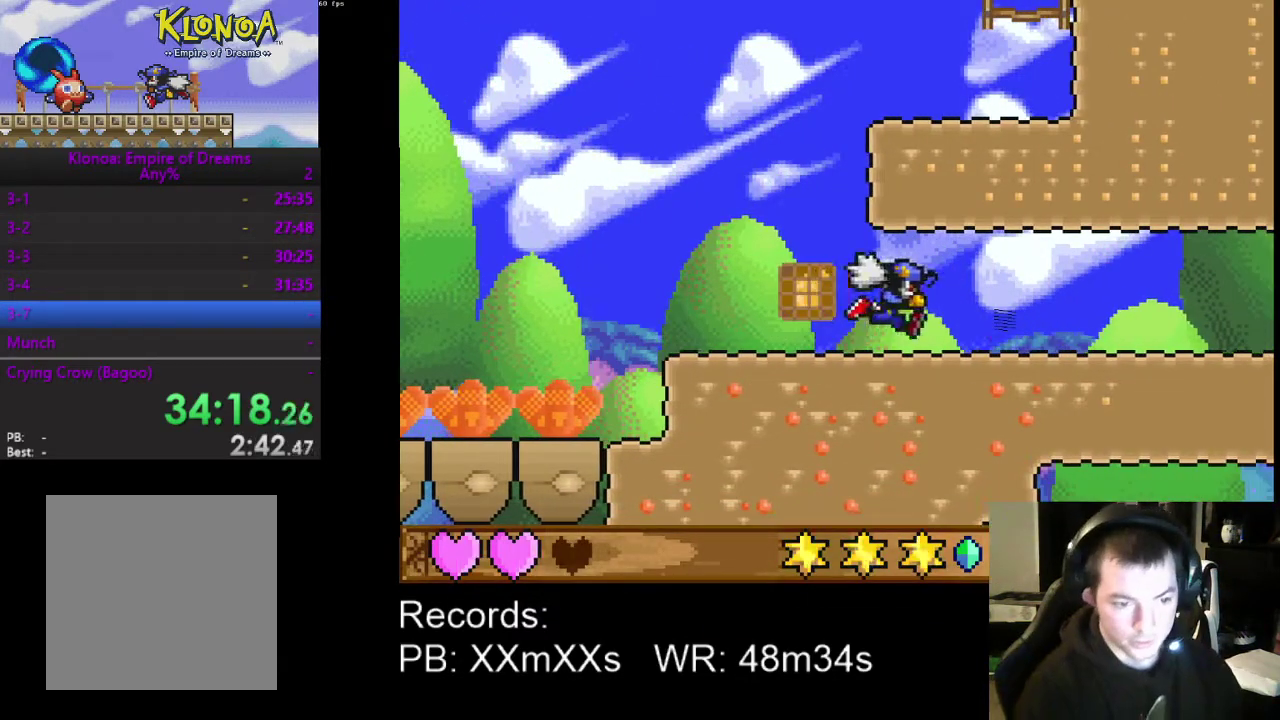
{"buttons": ["DPAD_RIGHT"], "left_stick": "center", "events": []}
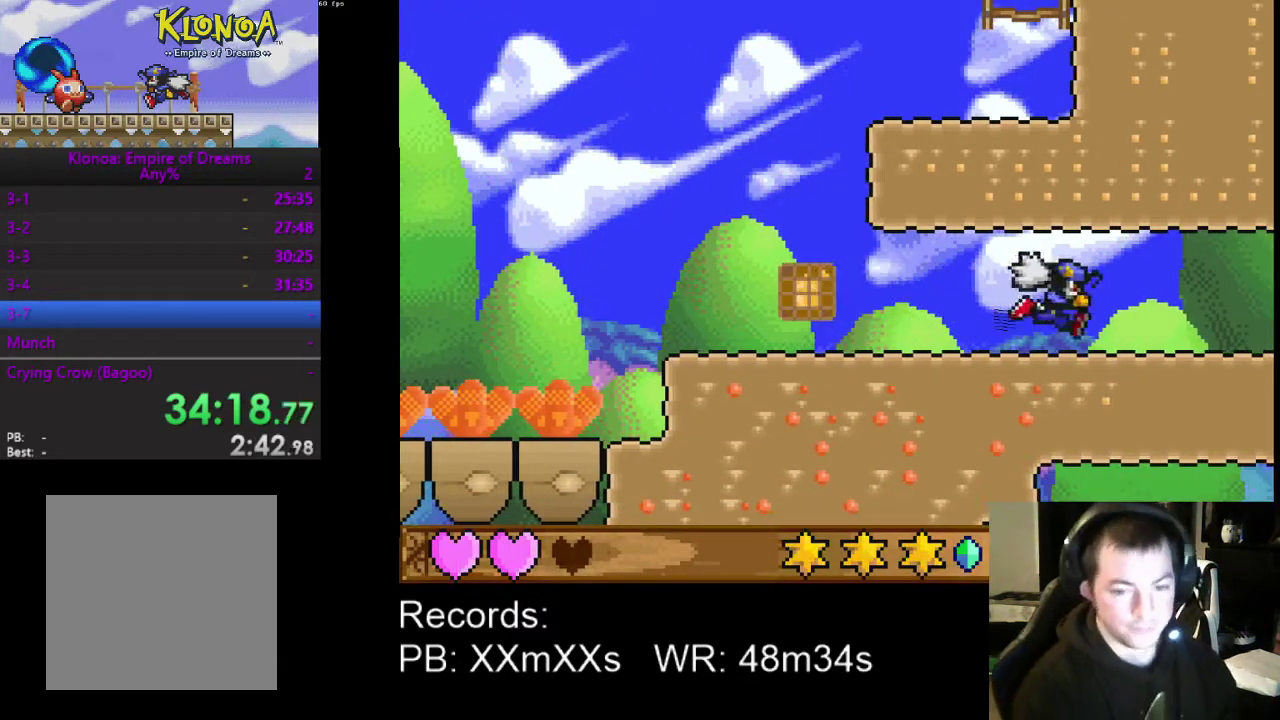
{"buttons": ["DPAD_RIGHT"], "left_stick": "center", "events": []}
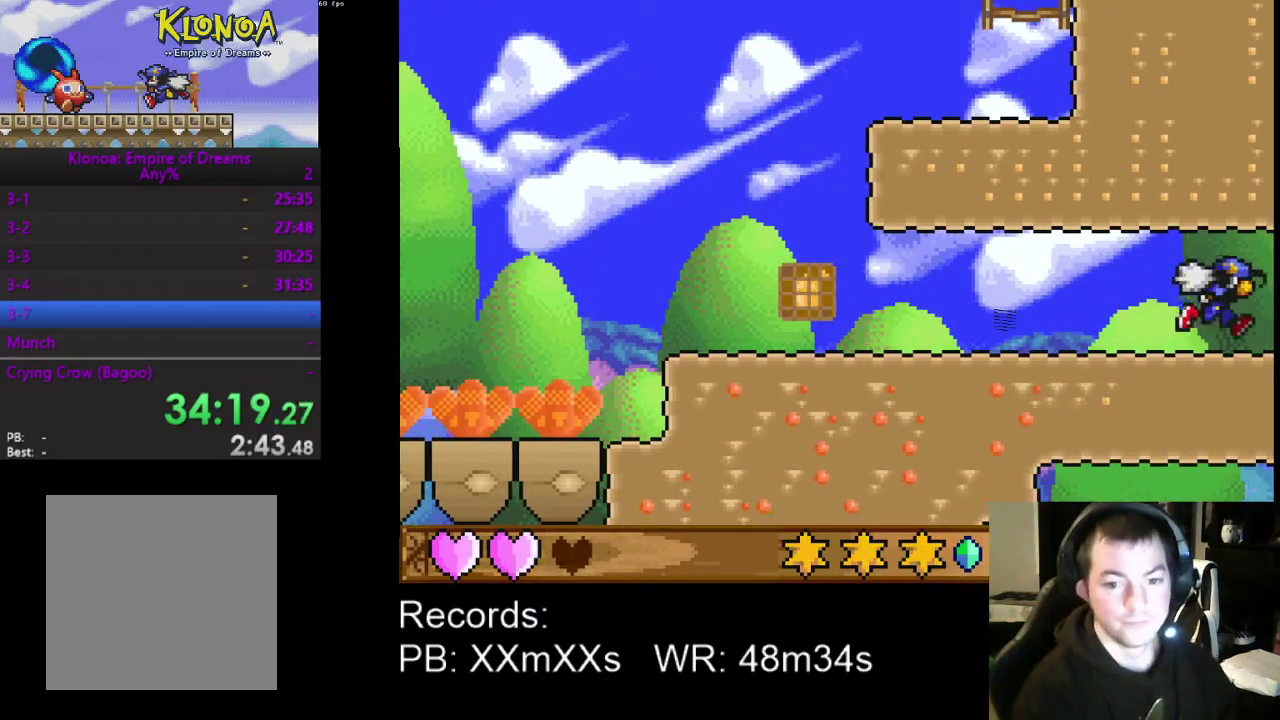
{"buttons": ["DPAD_RIGHT"], "left_stick": "center", "events": []}
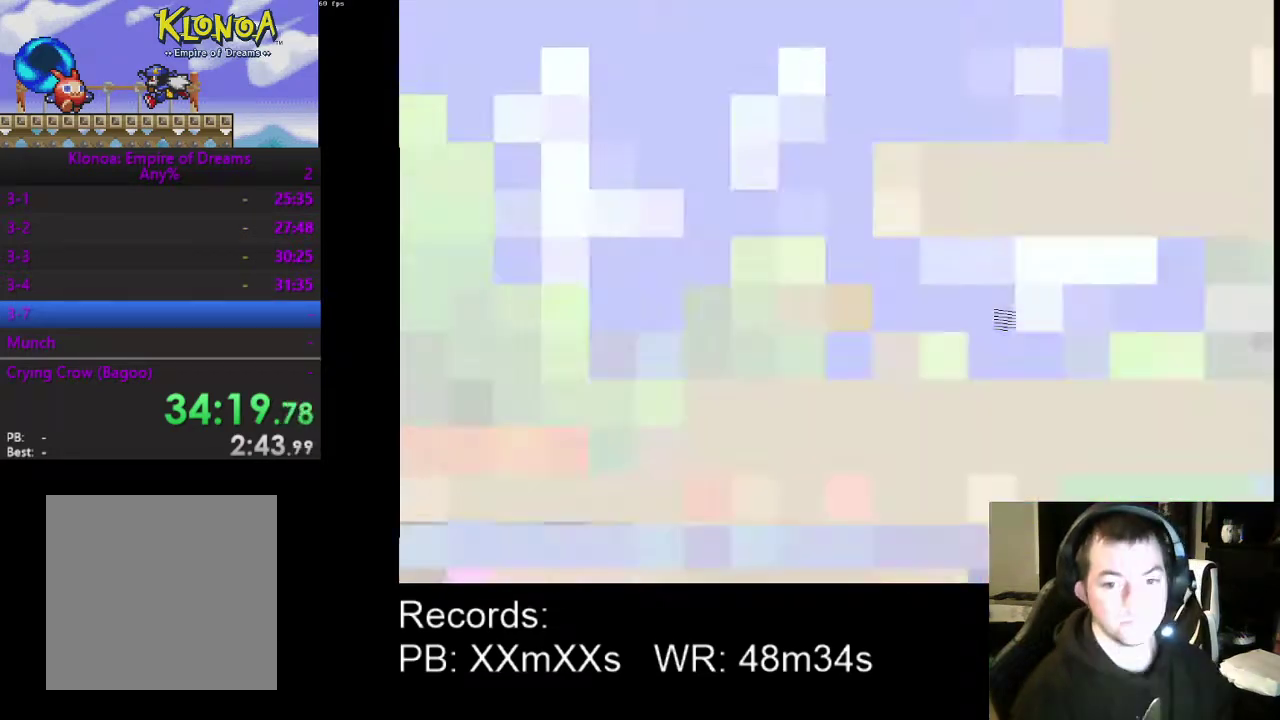
{"buttons": ["DPAD_RIGHT"], "left_stick": "center", "events": []}
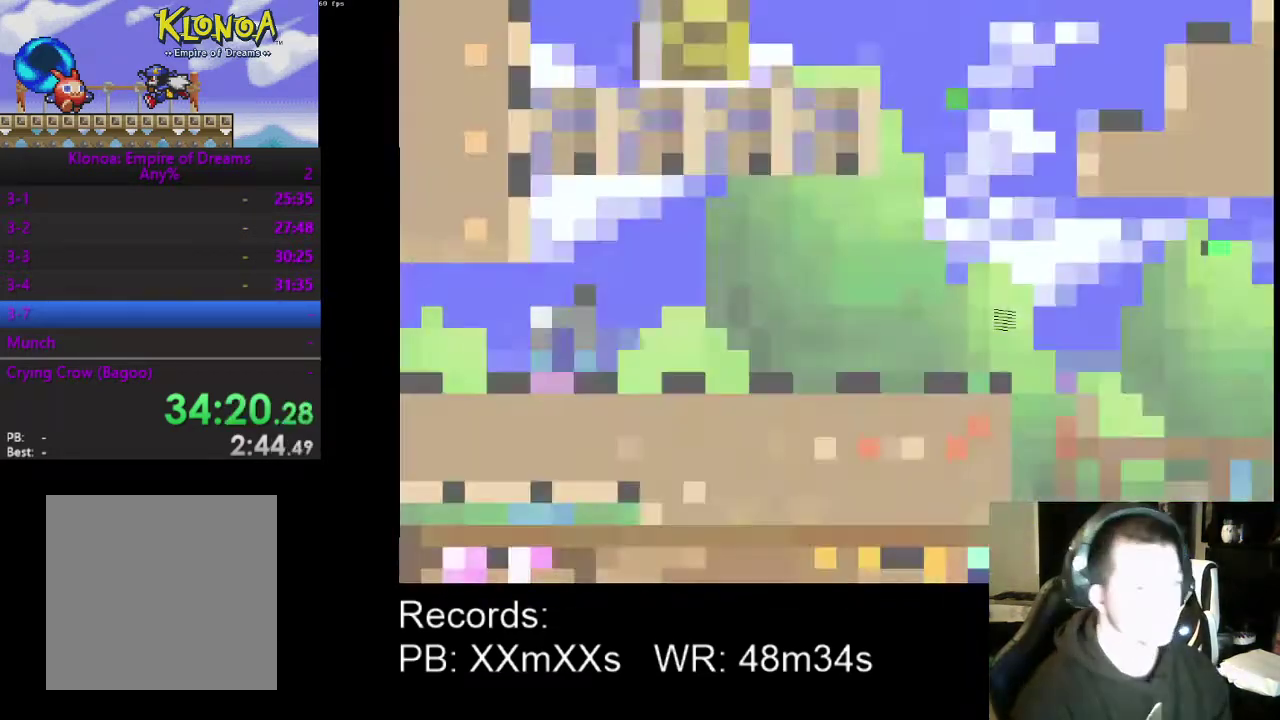
{"buttons": ["DPAD_RIGHT"], "left_stick": "center", "events": []}
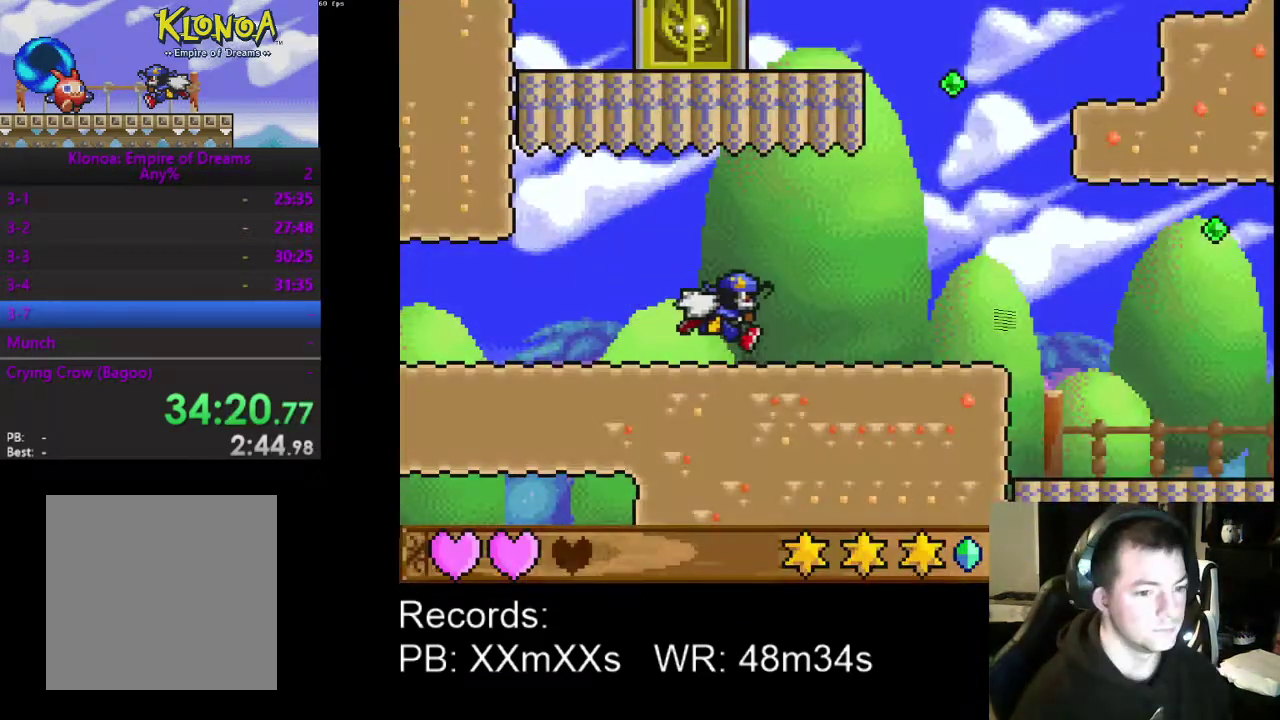
{"buttons": ["DPAD_RIGHT"], "left_stick": "center", "events": []}
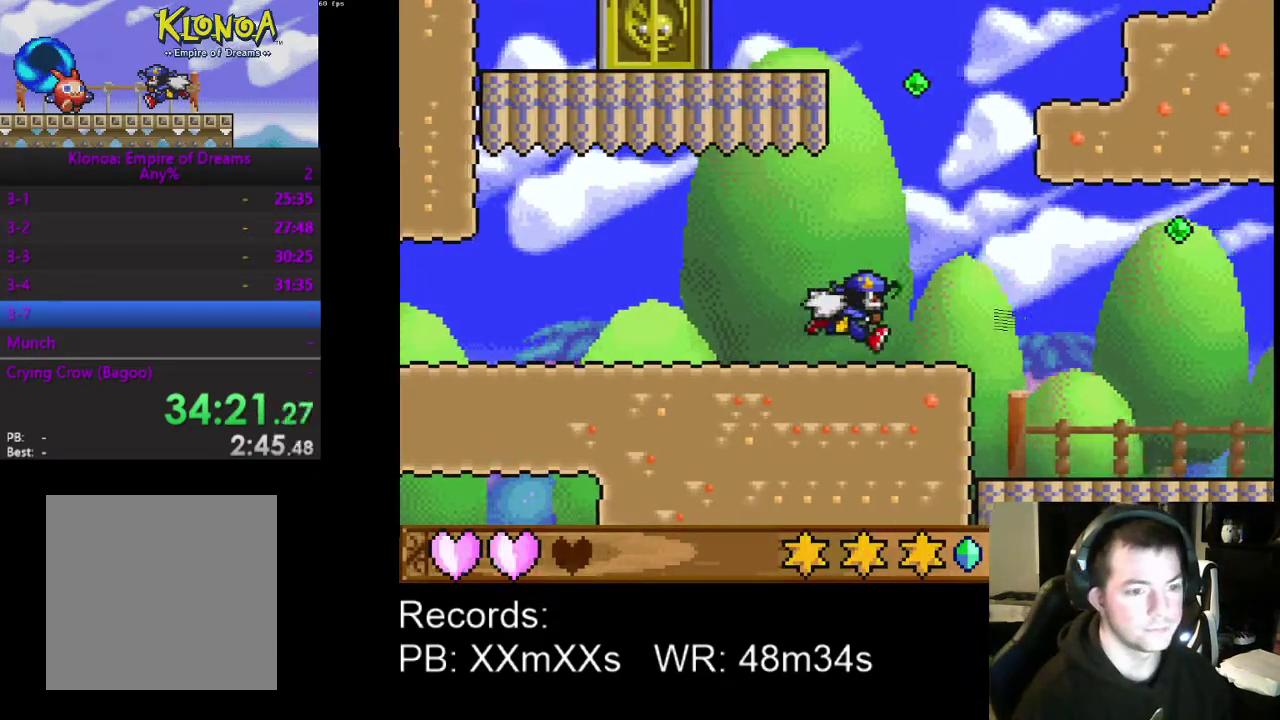
{"buttons": ["DPAD_RIGHT"], "left_stick": "center", "events": []}
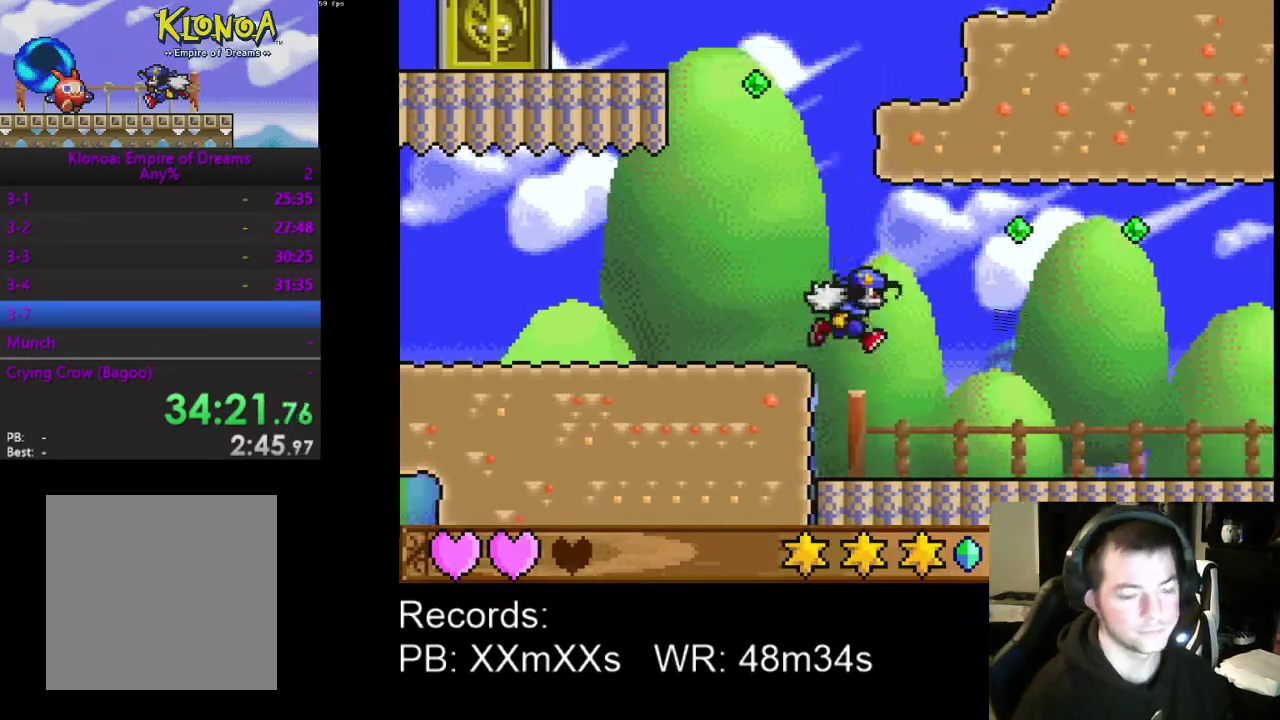
{"buttons": ["DPAD_RIGHT"], "left_stick": "center", "events": []}
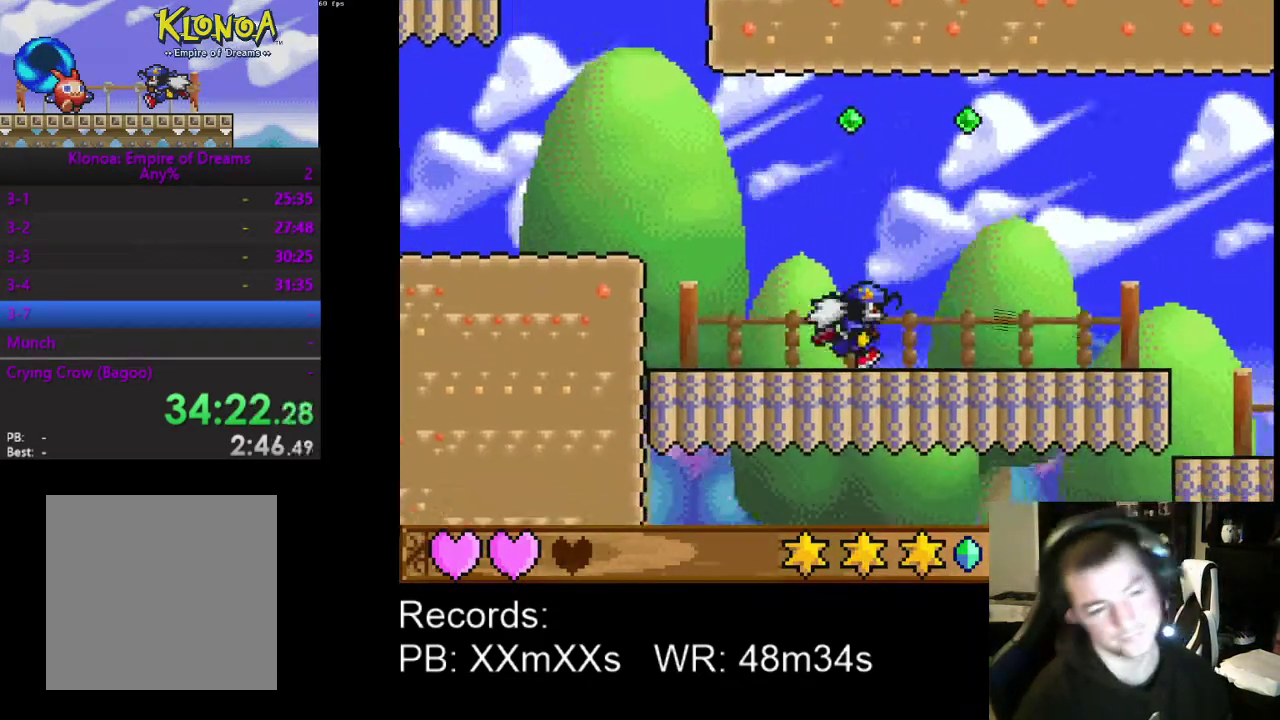
{"buttons": ["DPAD_RIGHT"], "left_stick": "center", "events": []}
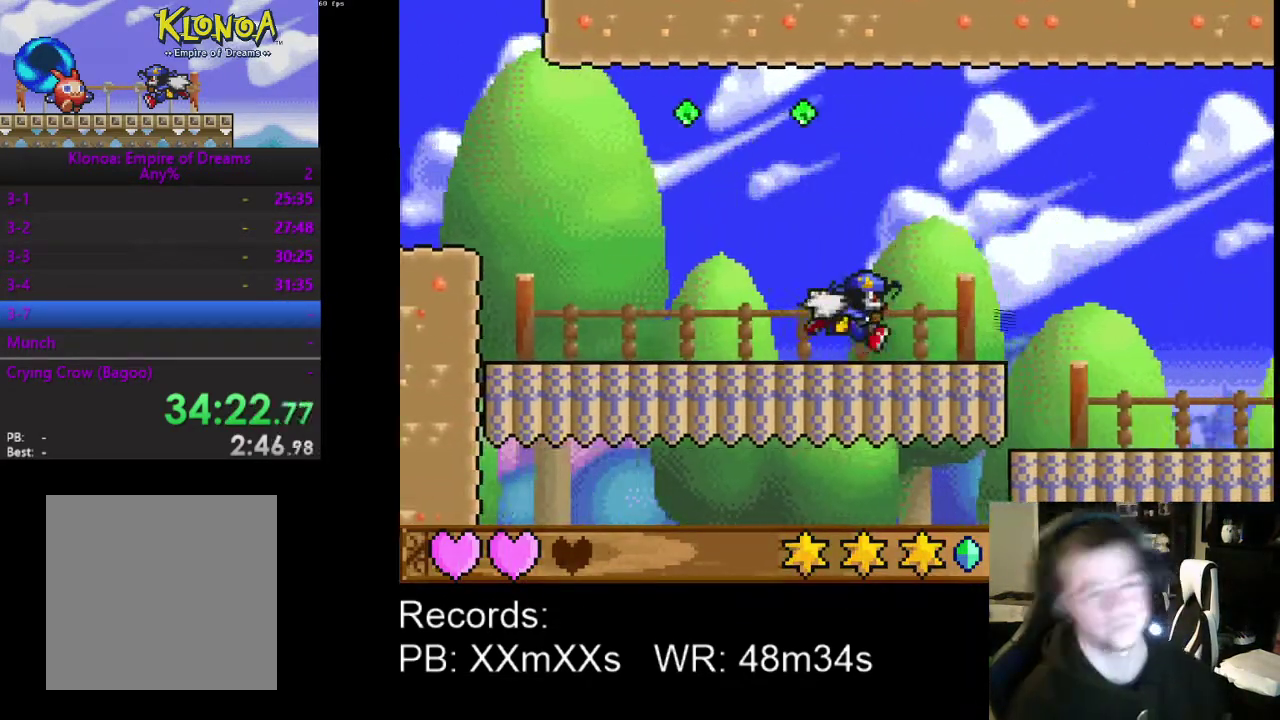
{"buttons": ["DPAD_RIGHT"], "left_stick": "center", "events": []}
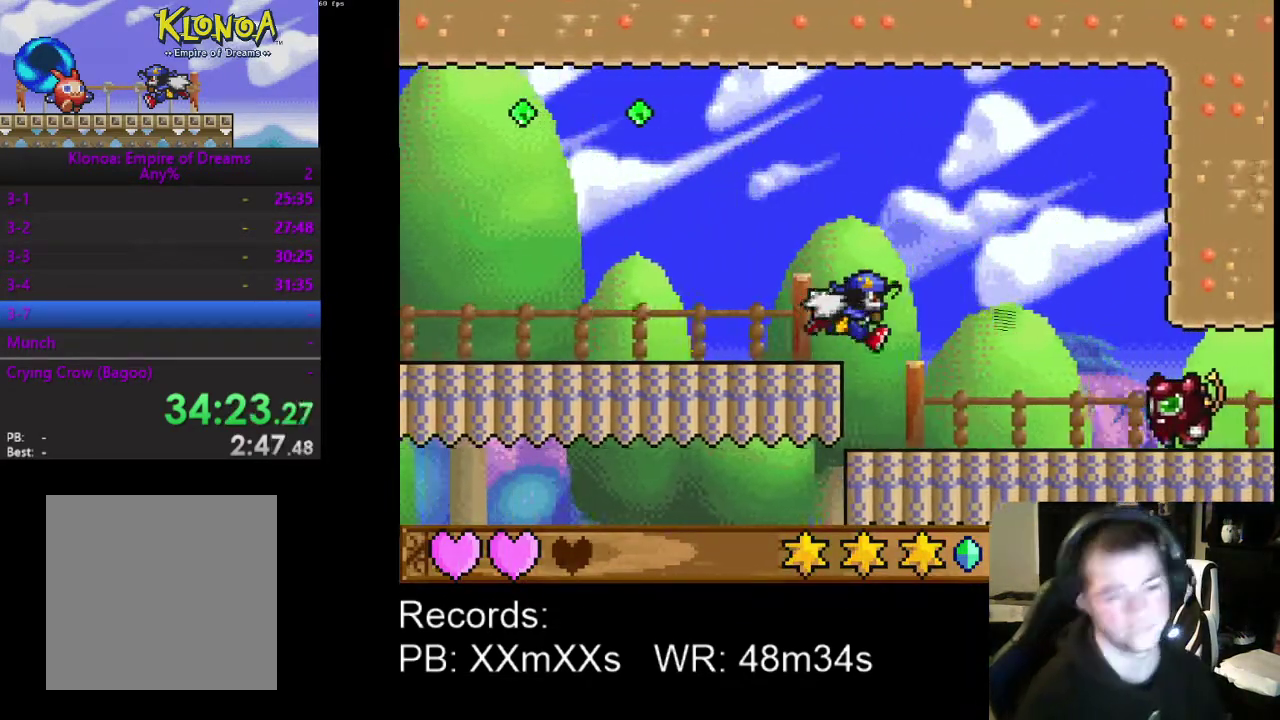
{"buttons": ["DPAD_RIGHT"], "left_stick": "center", "events": []}
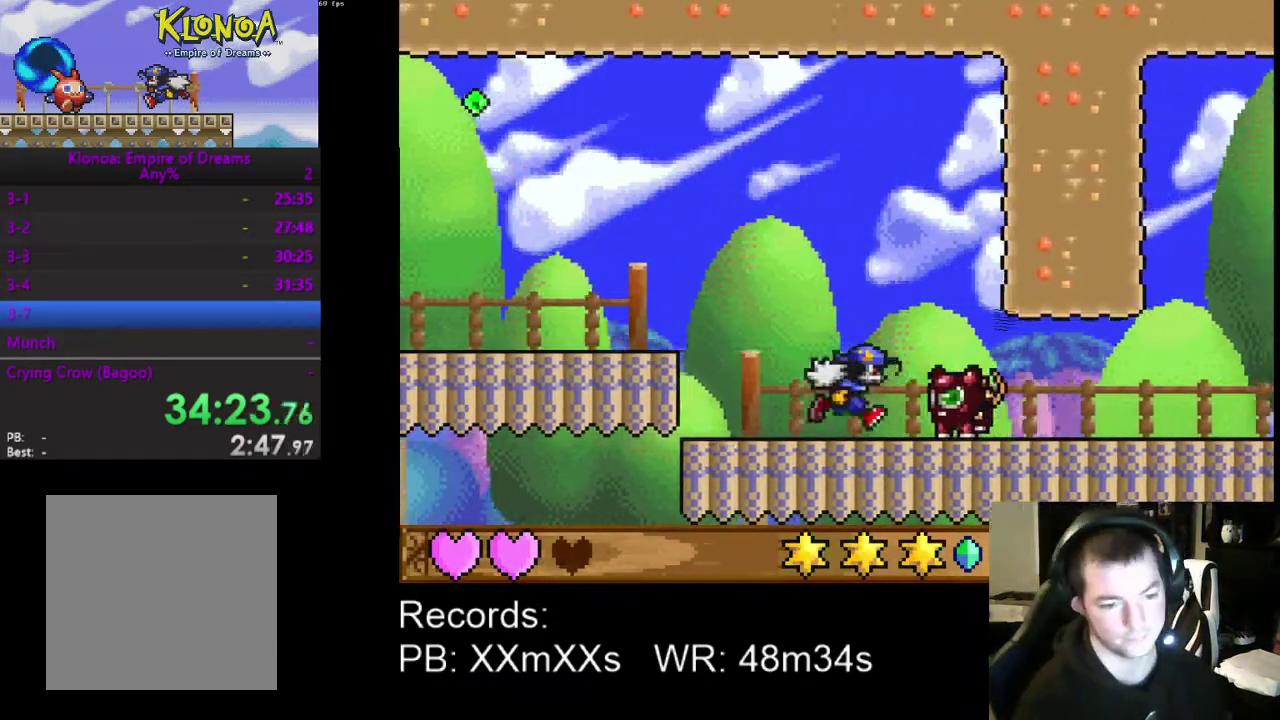
{"buttons": ["DPAD_LEFT"], "left_stick": "center", "events": [[67, "DPAD_LEFT", "down"], [67, "DPAD_RIGHT", "up"], [67, "R1", "down"], [200, "R1", "up"], [267, "A", "down"], [400, "A", "up"]]}
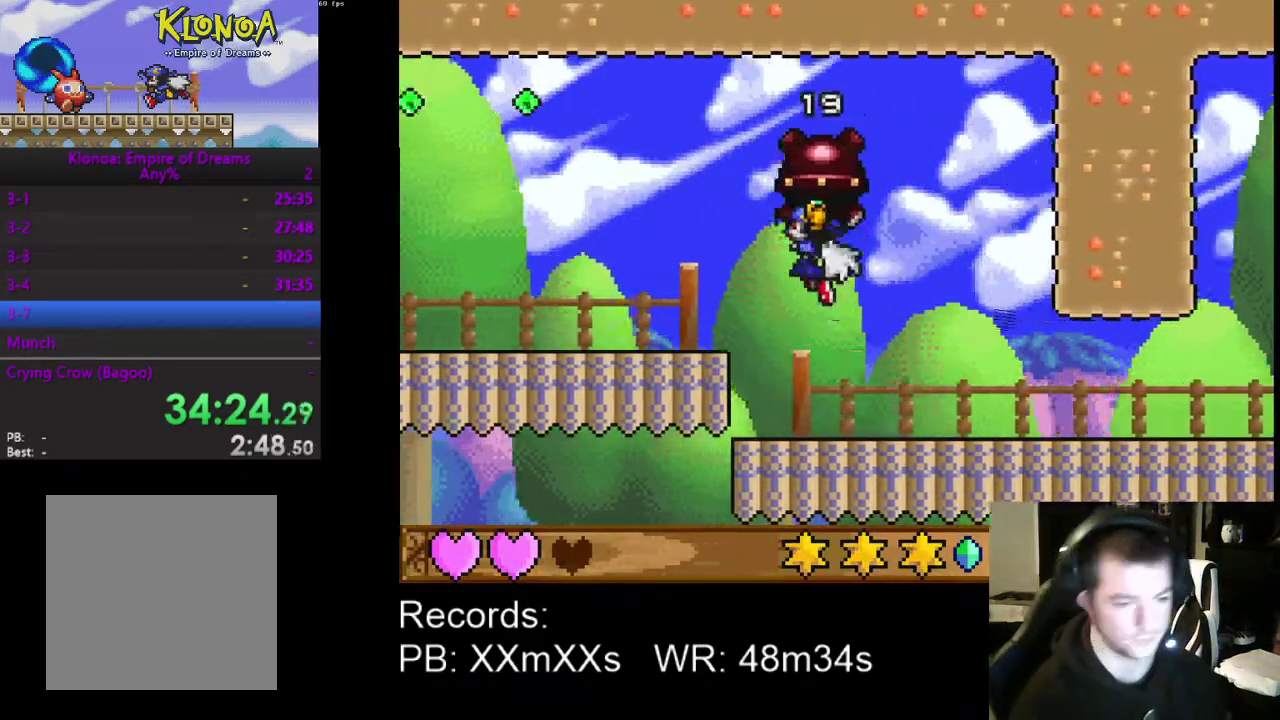
{"buttons": ["DPAD_LEFT"], "left_stick": "center", "events": []}
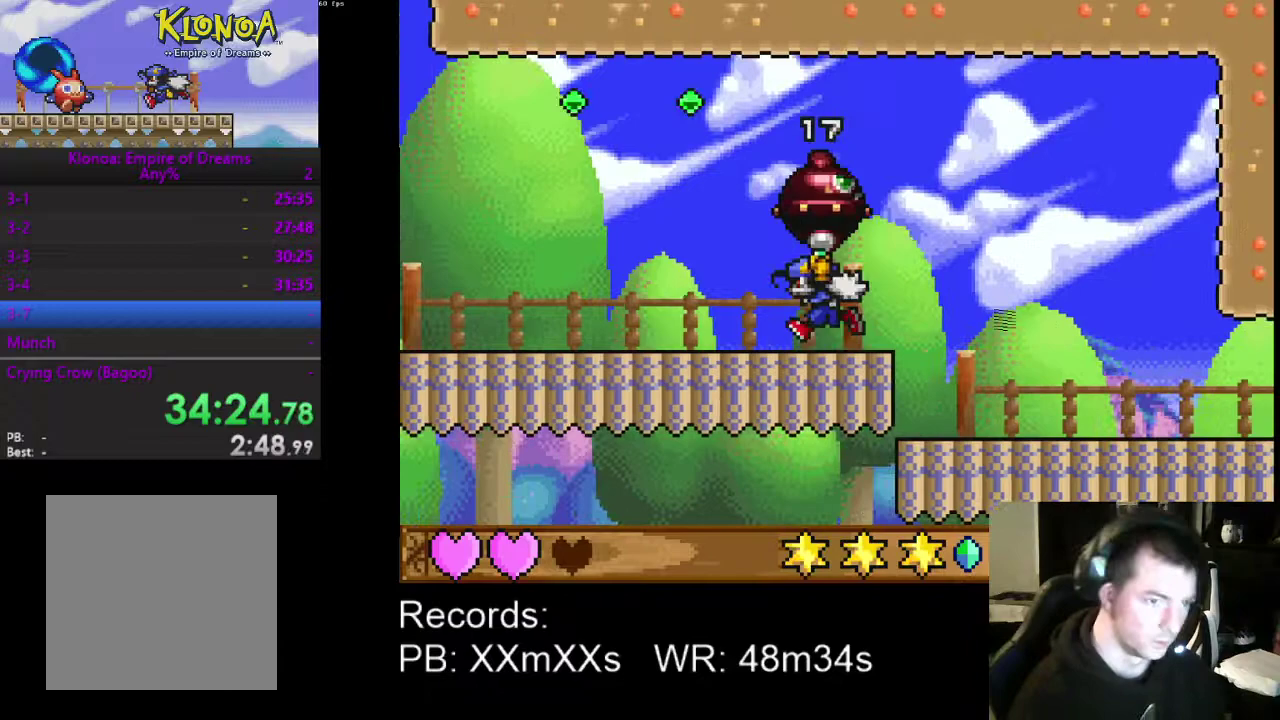
{"buttons": ["DPAD_LEFT"], "left_stick": "center", "events": []}
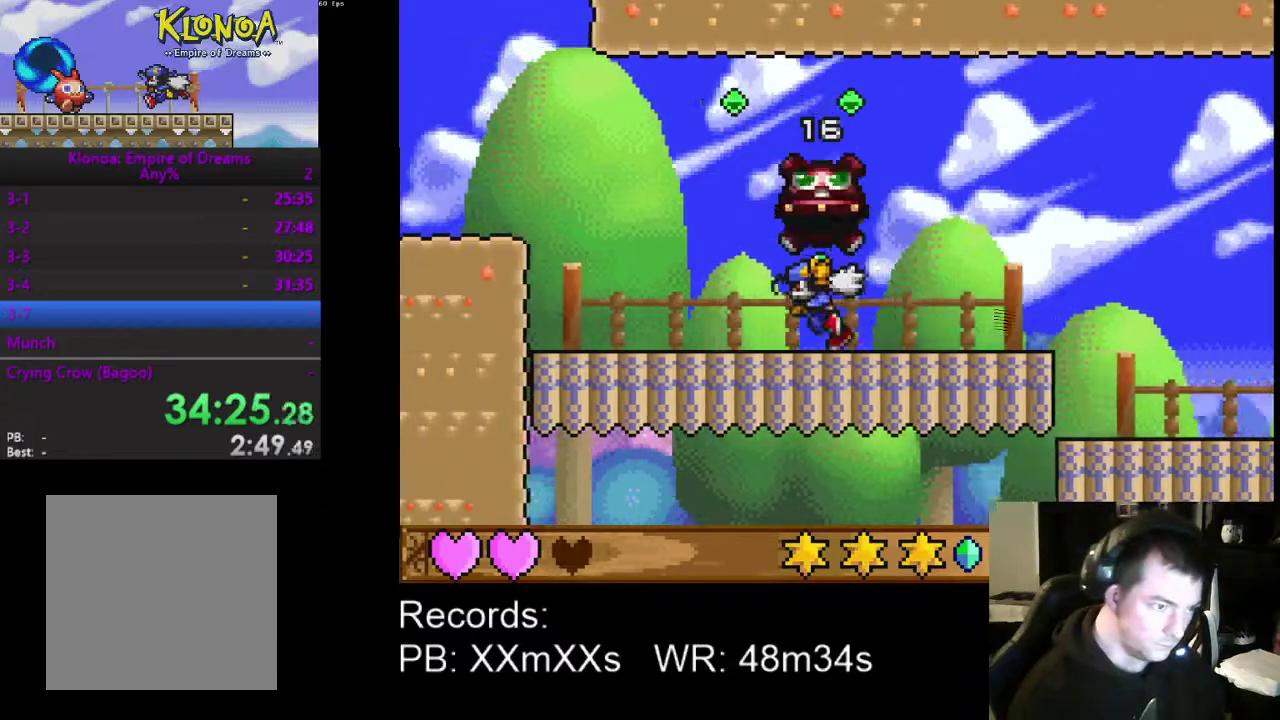
{"buttons": ["A", "DPAD_LEFT"], "left_stick": "center", "events": [[400, "A", "down"]]}
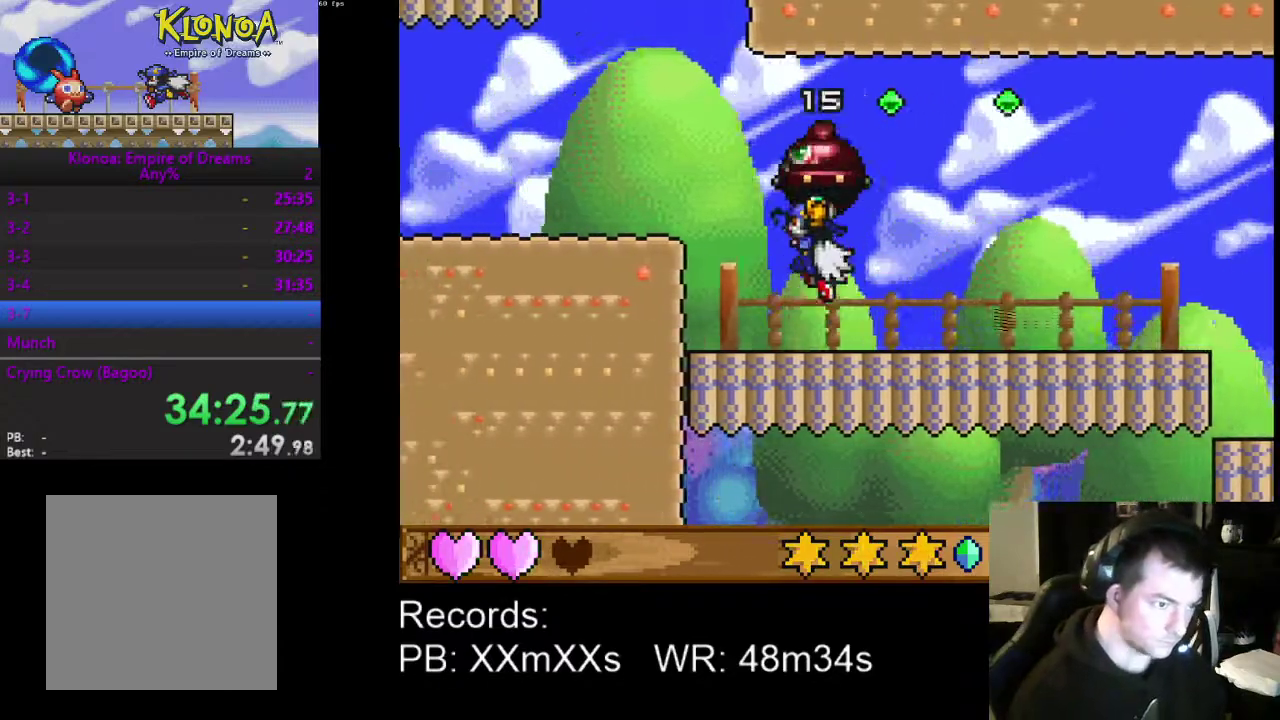
{"buttons": [], "left_stick": "center", "events": [[67, "A", "up"], [467, "DPAD_LEFT", "up"]]}
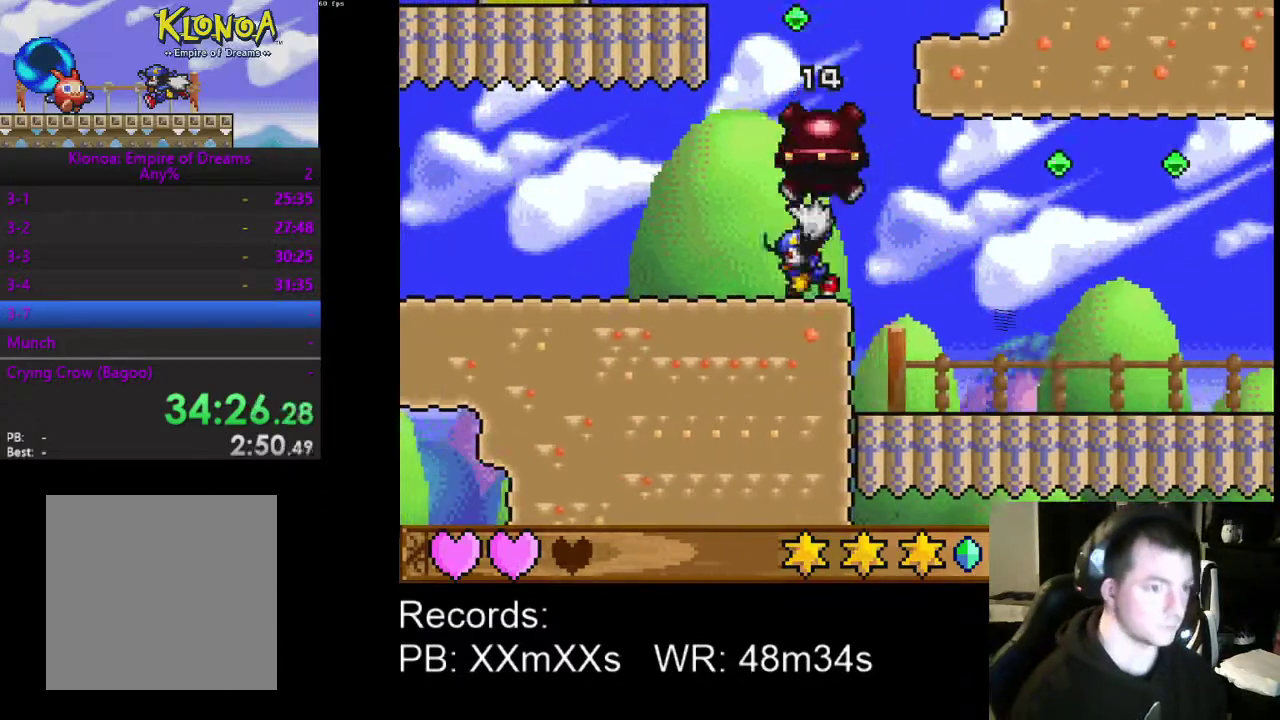
{"buttons": ["A"], "left_stick": "center", "events": [[67, "A", "down"], [233, "A", "up"], [367, "A", "down"]]}
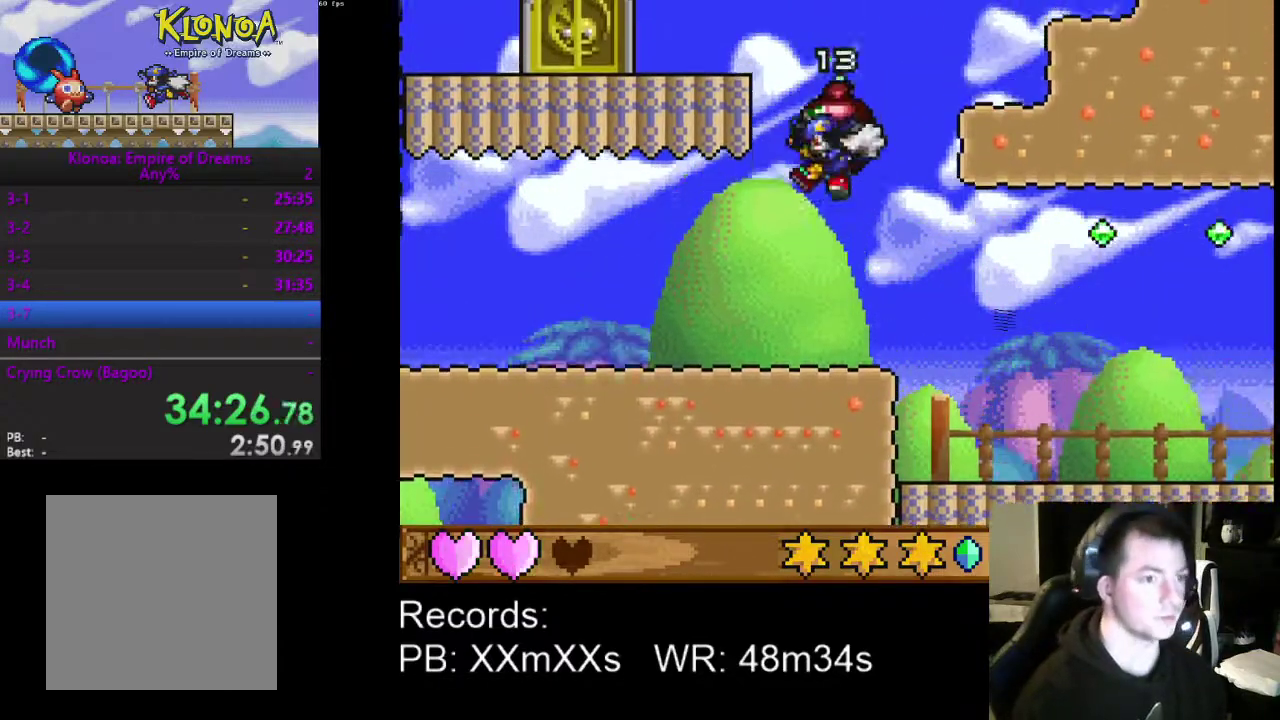
{"buttons": ["DPAD_LEFT"], "left_stick": "center", "events": [[33, "A", "up"], [33, "DPAD_LEFT", "down"]]}
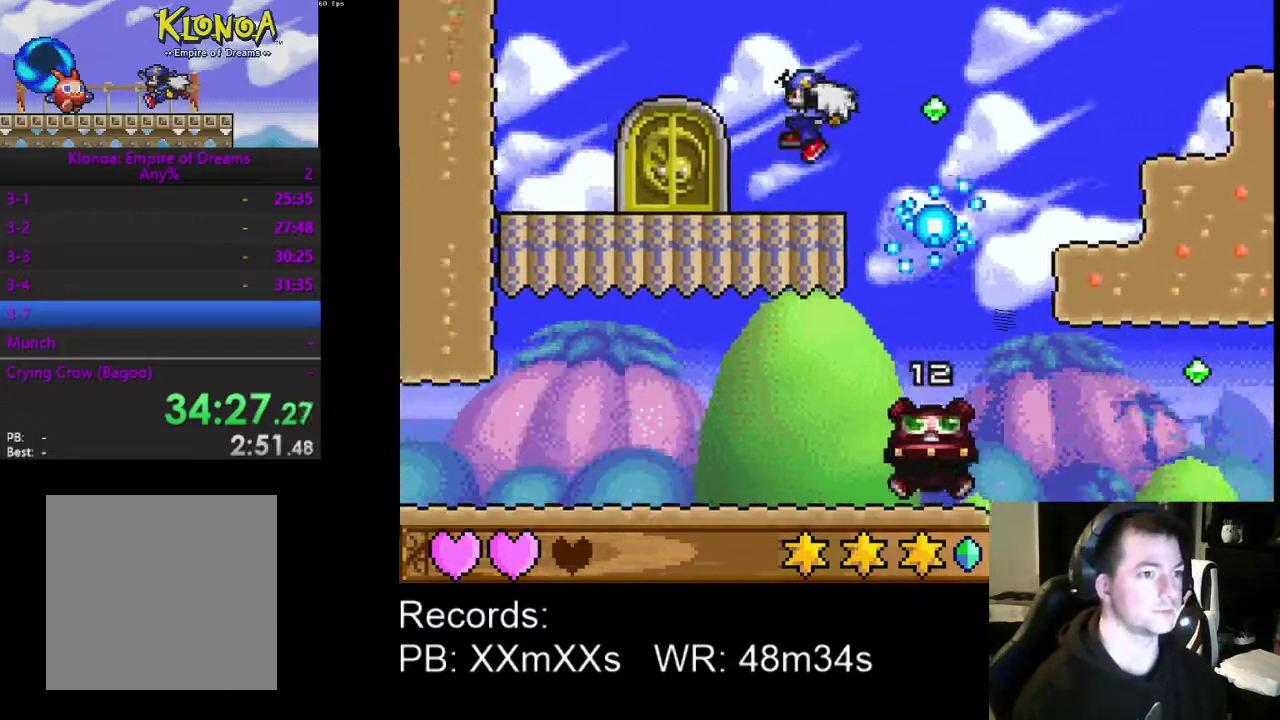
{"buttons": ["DPAD_UP"], "left_stick": "center", "events": [[333, "DPAD_LEFT", "up"], [433, "DPAD_UP", "down"]]}
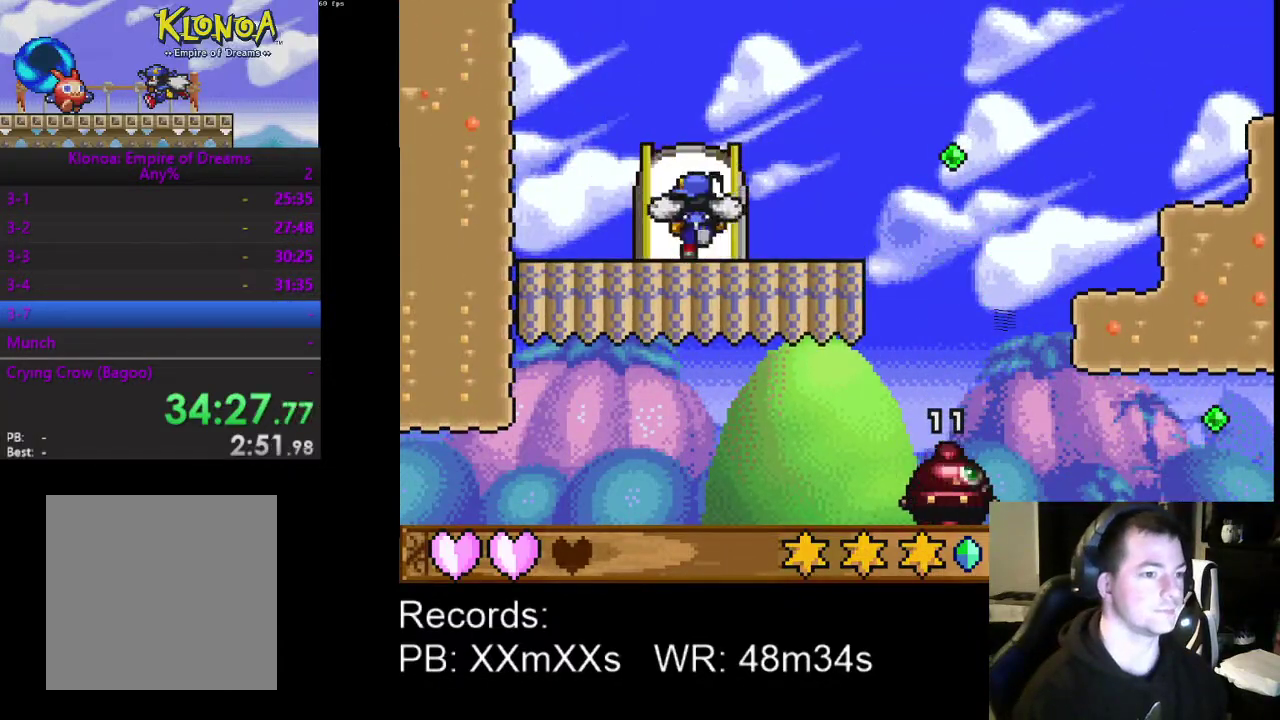
{"buttons": [], "left_stick": "center", "events": [[67, "DPAD_UP", "up"], [233, "L2", "down"], [400, "L2", "up"]]}
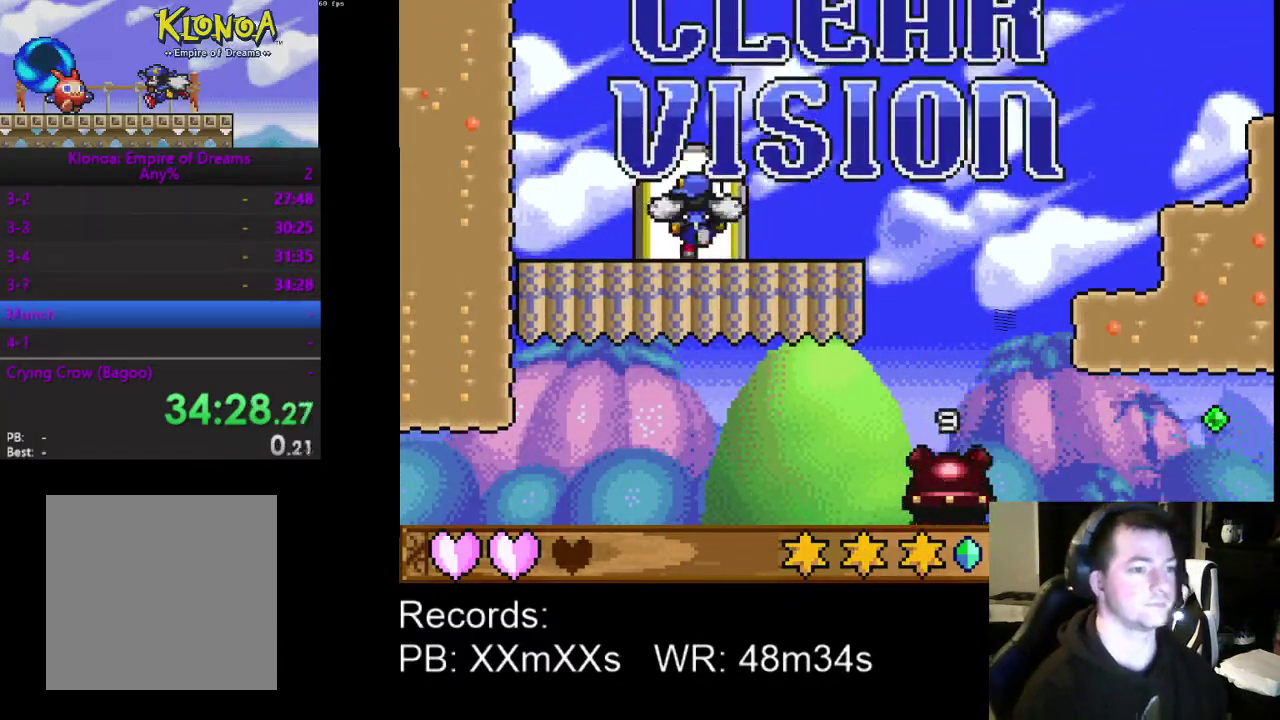
{"buttons": [], "left_stick": "center", "events": []}
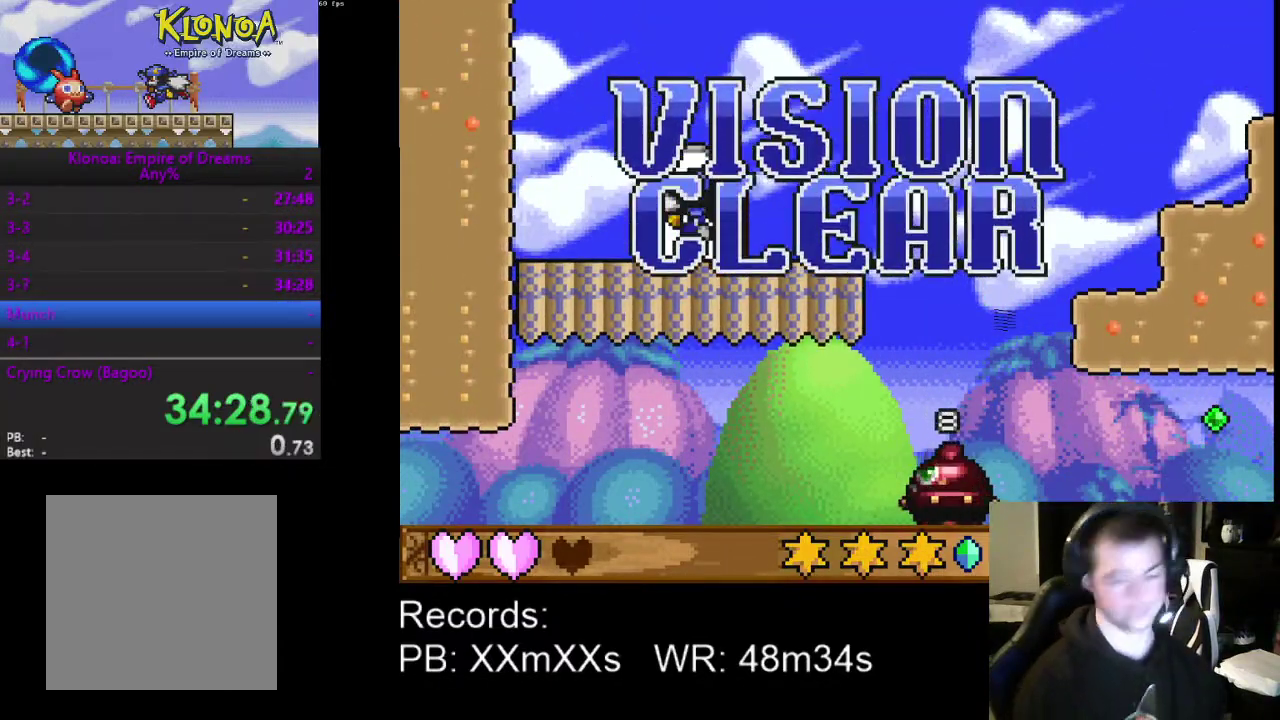
{"buttons": [], "left_stick": "center", "events": []}
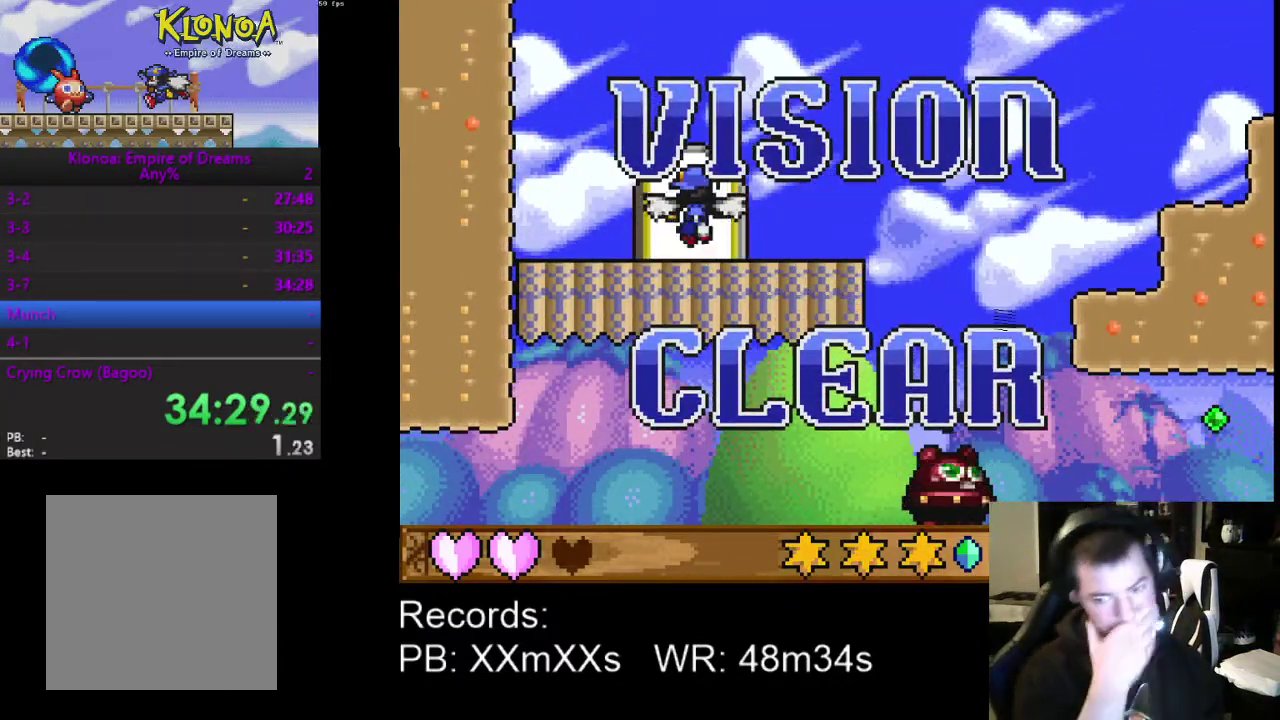
{"buttons": [], "left_stick": "center", "events": []}
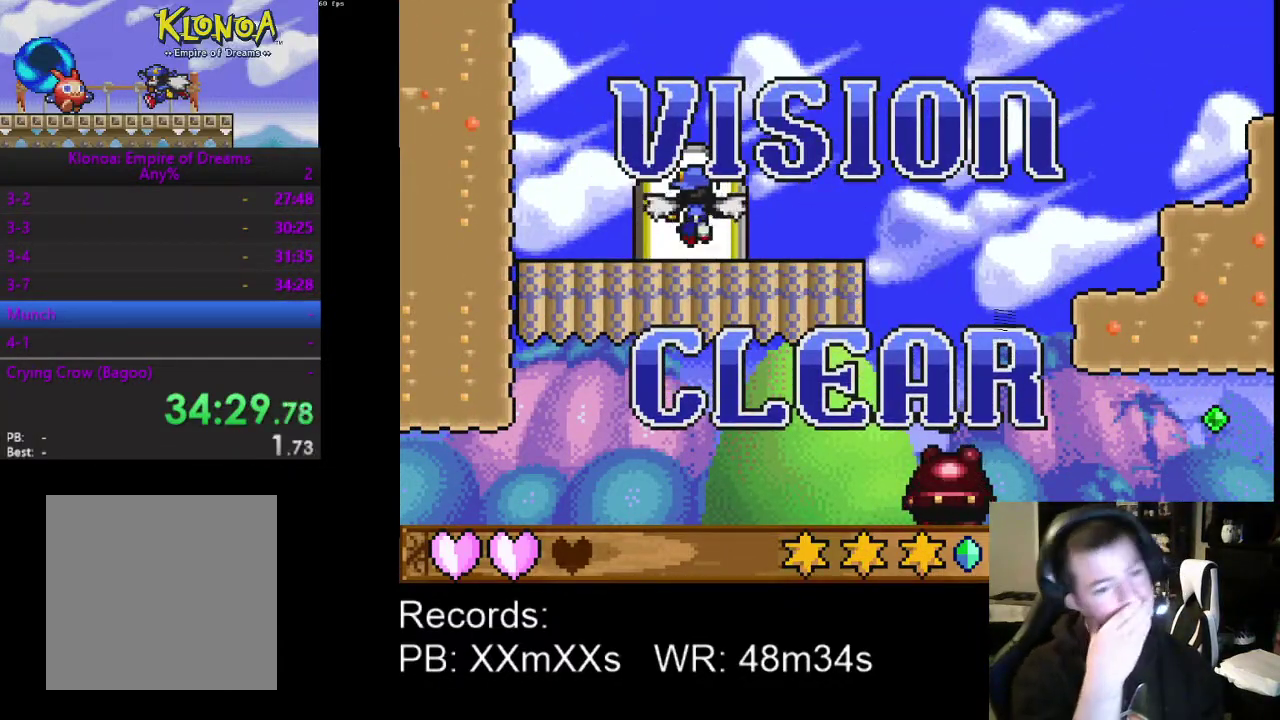
{"buttons": [], "left_stick": "center", "events": []}
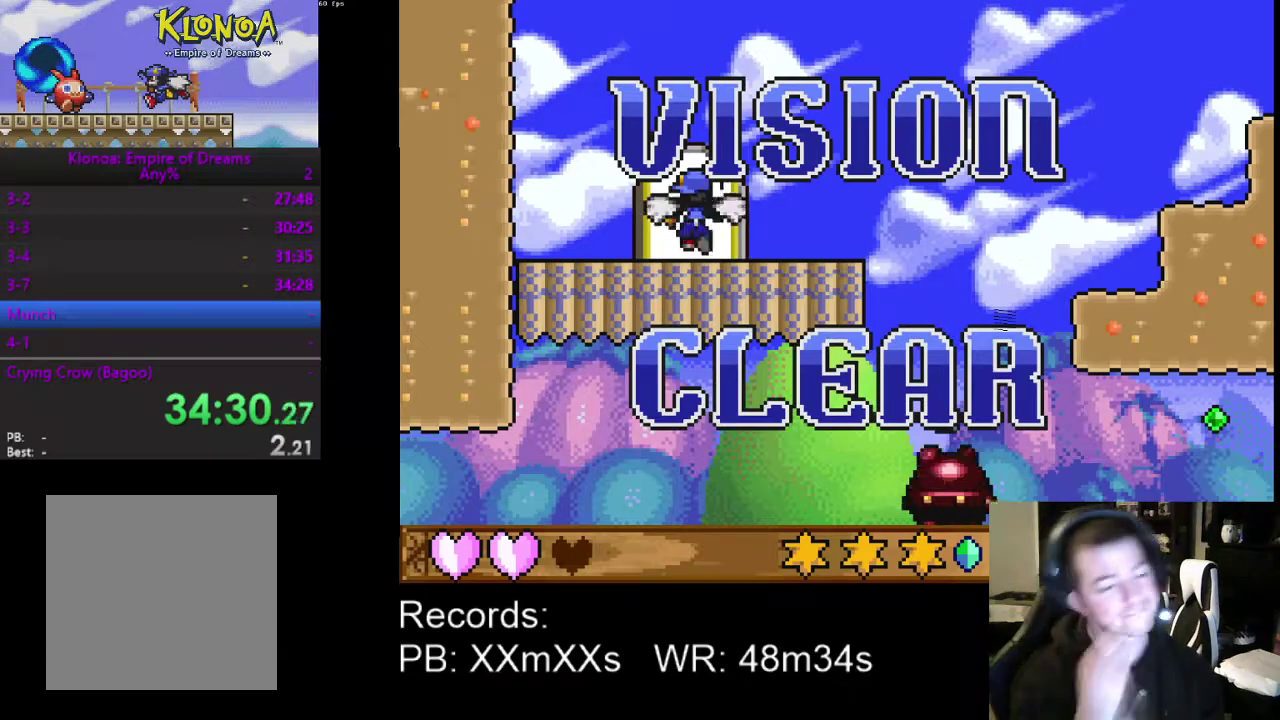
{"buttons": [], "left_stick": "center", "events": []}
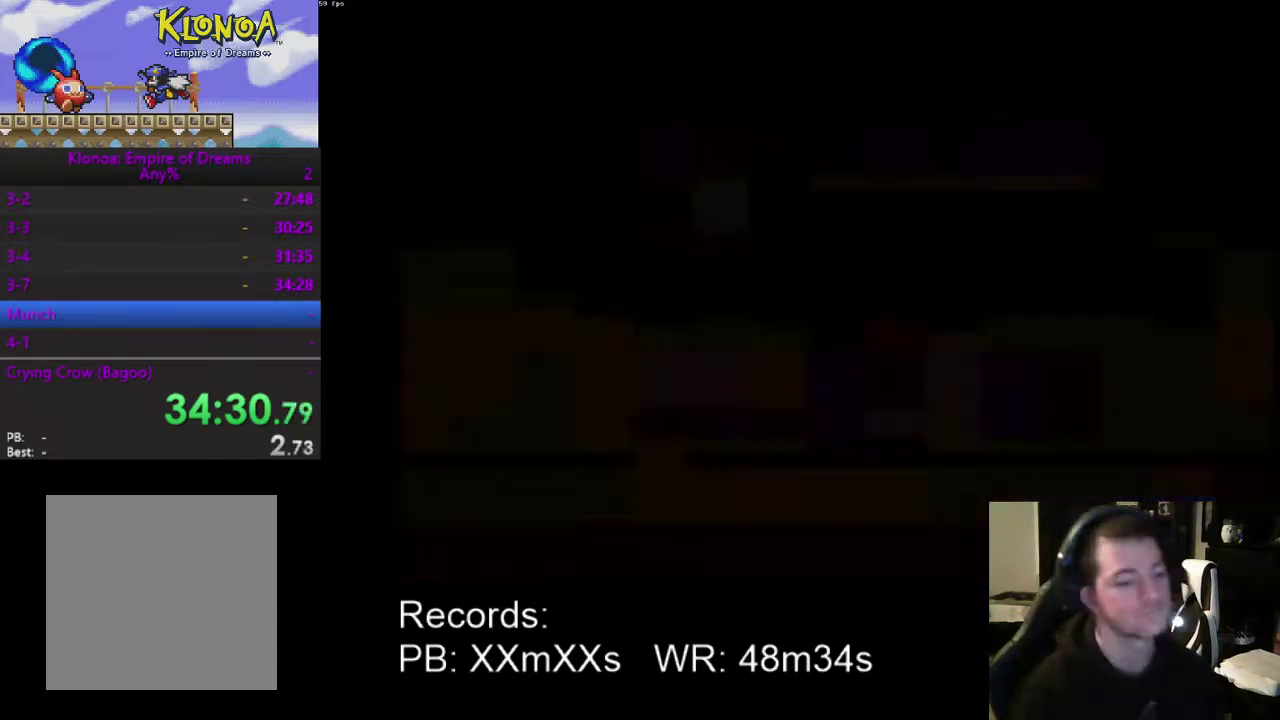
{"buttons": [], "left_stick": "center", "events": []}
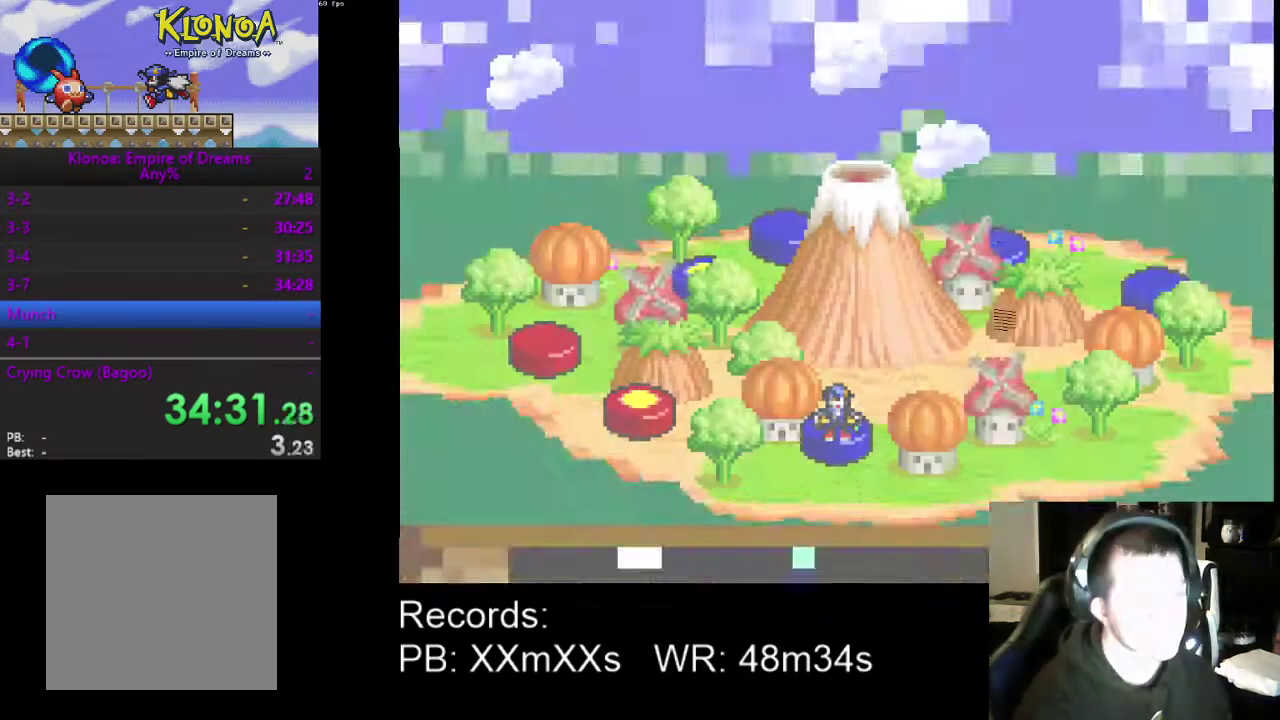
{"buttons": ["DPAD_RIGHT"], "left_stick": "center", "events": [[233, "DPAD_RIGHT", "down"], [400, "DPAD_RIGHT", "up"], [467, "DPAD_RIGHT", "down"]]}